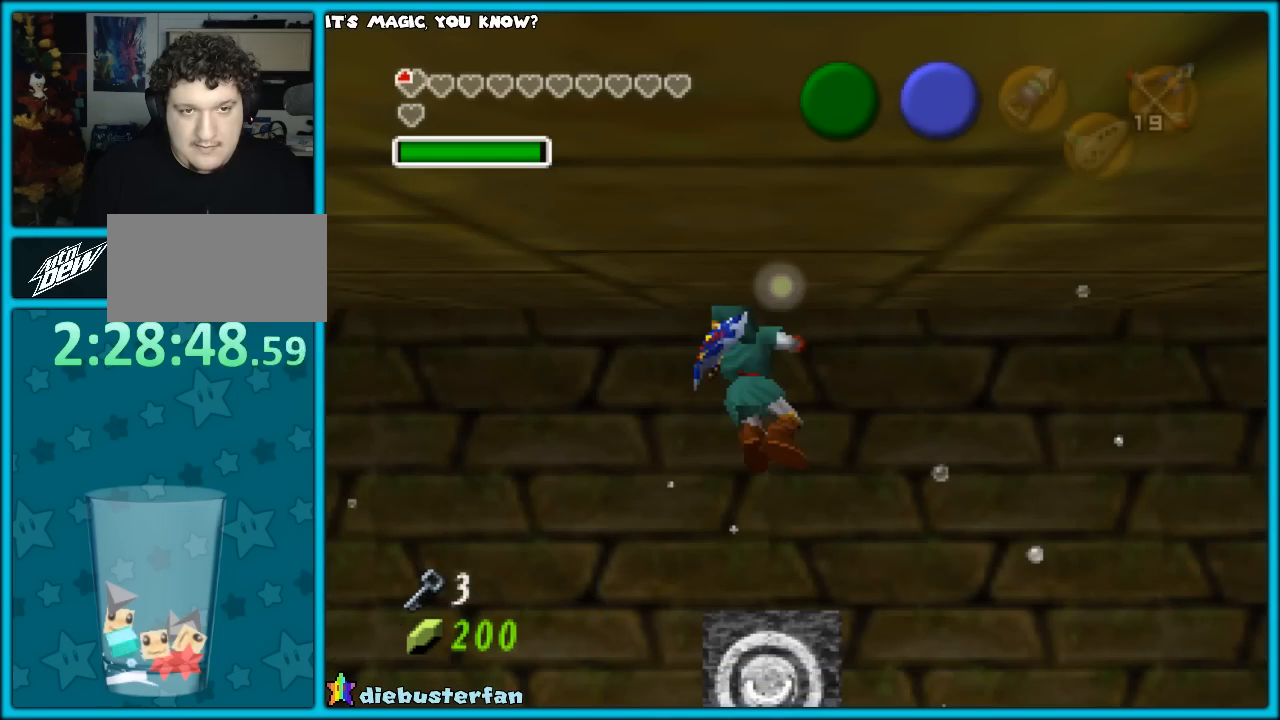
Gameplay with a controller (Nintendo layout); each line is a JSON object with the inputs held at the frame after it. "events" lists button and stick changes between this image and that frame as [ms after this image, input, new state], when the widget could be followed in between. Not read: L1 L3 R3.
{"buttons": [], "left_stick": "up-right", "events": [[233, "left_stick", "up-right"]]}
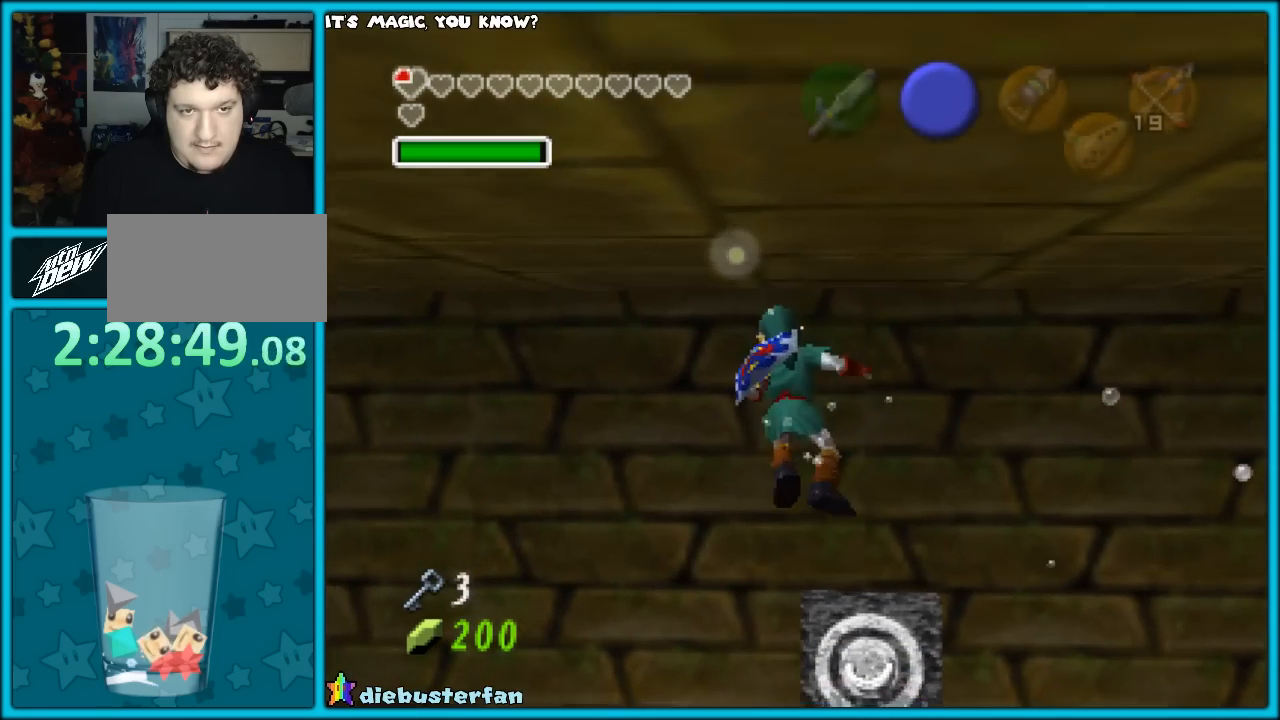
{"buttons": [], "left_stick": "right", "events": [[383, "left_stick", "right"]]}
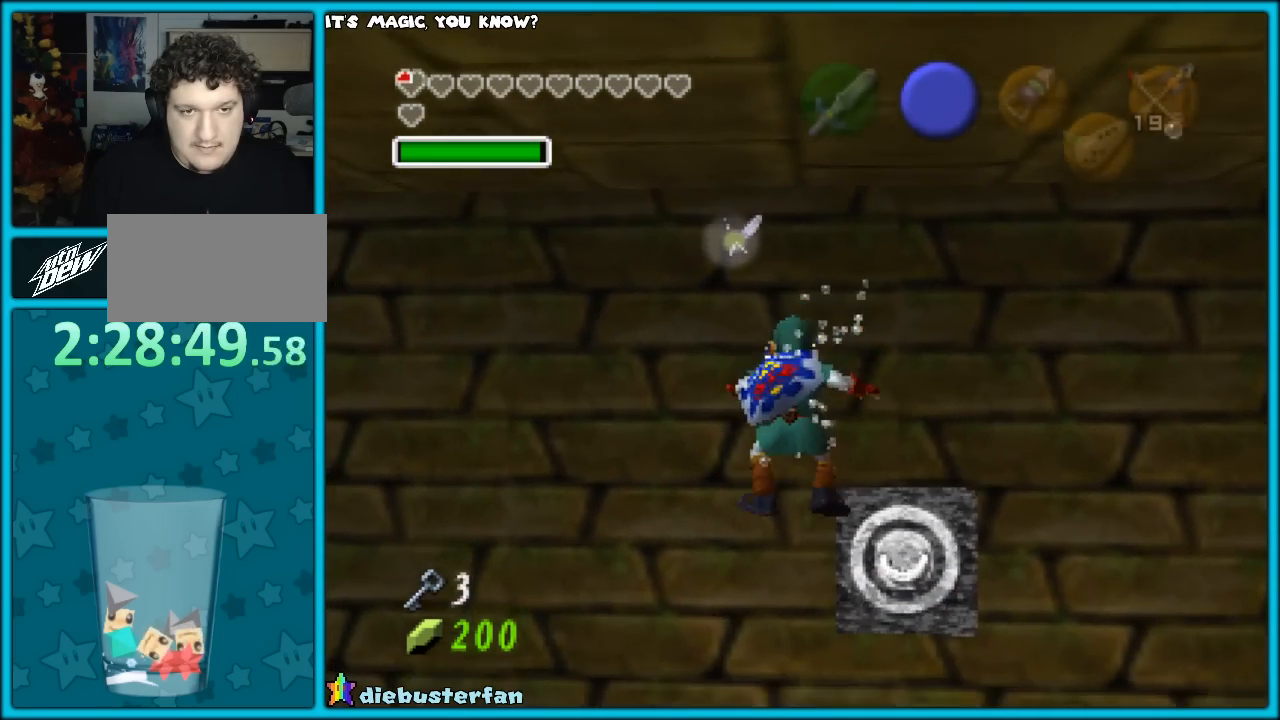
{"buttons": [], "left_stick": "right", "events": []}
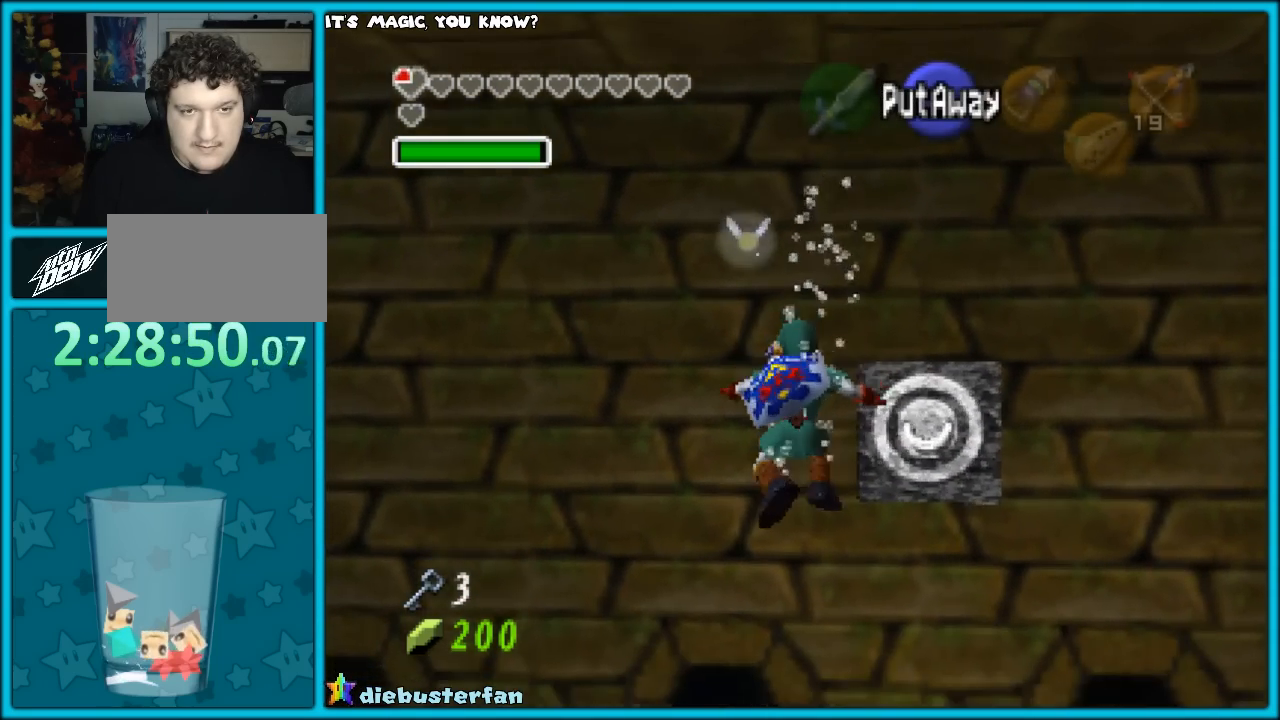
{"buttons": [], "left_stick": "right", "events": []}
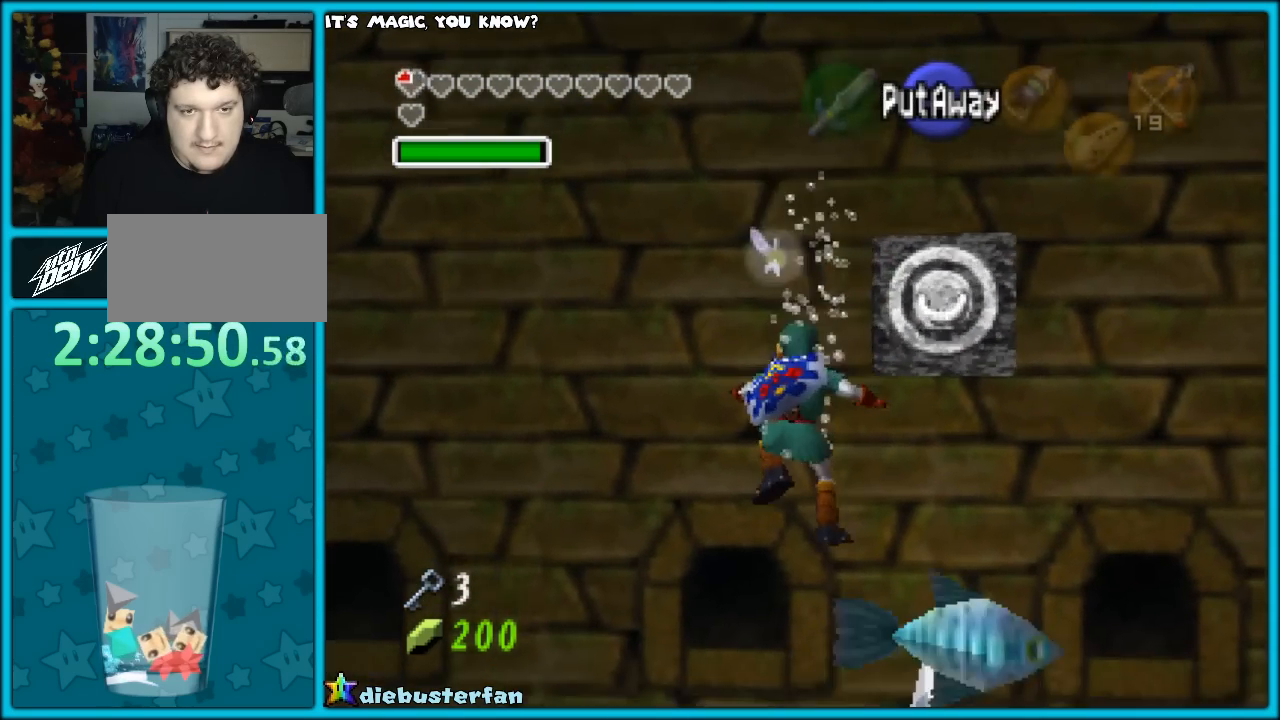
{"buttons": [], "left_stick": "right", "events": []}
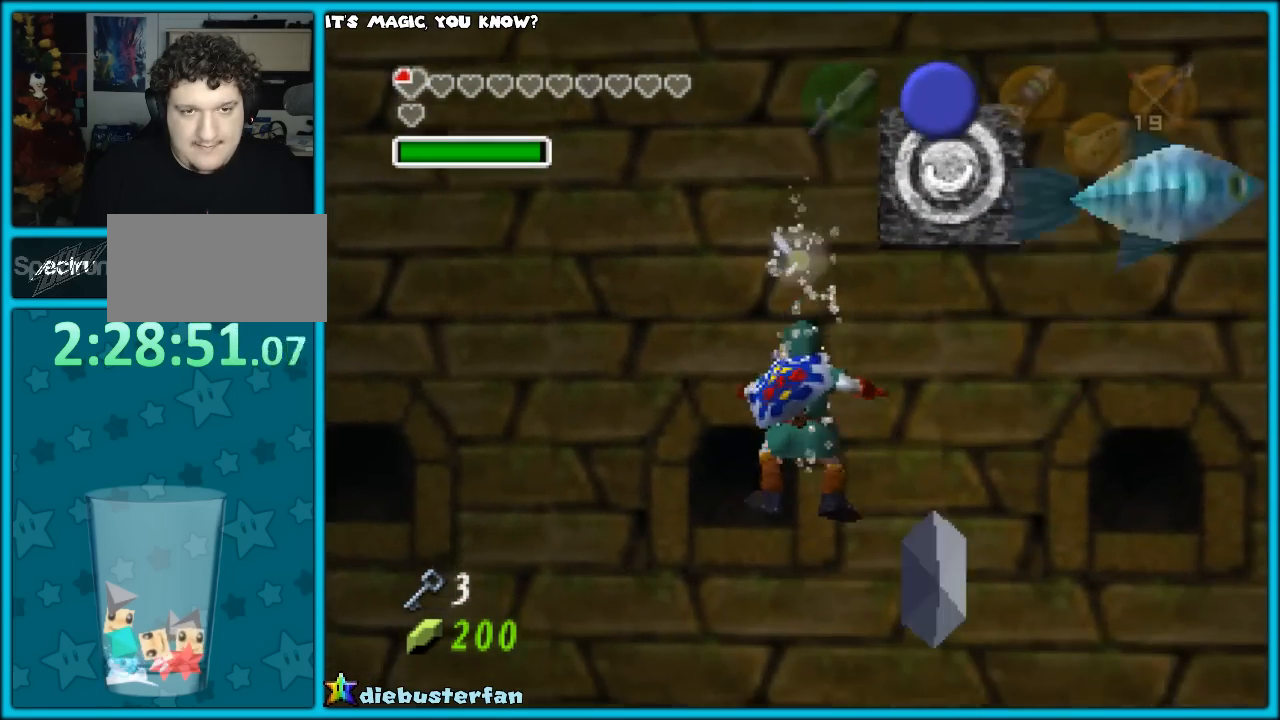
{"buttons": [], "left_stick": "right", "events": []}
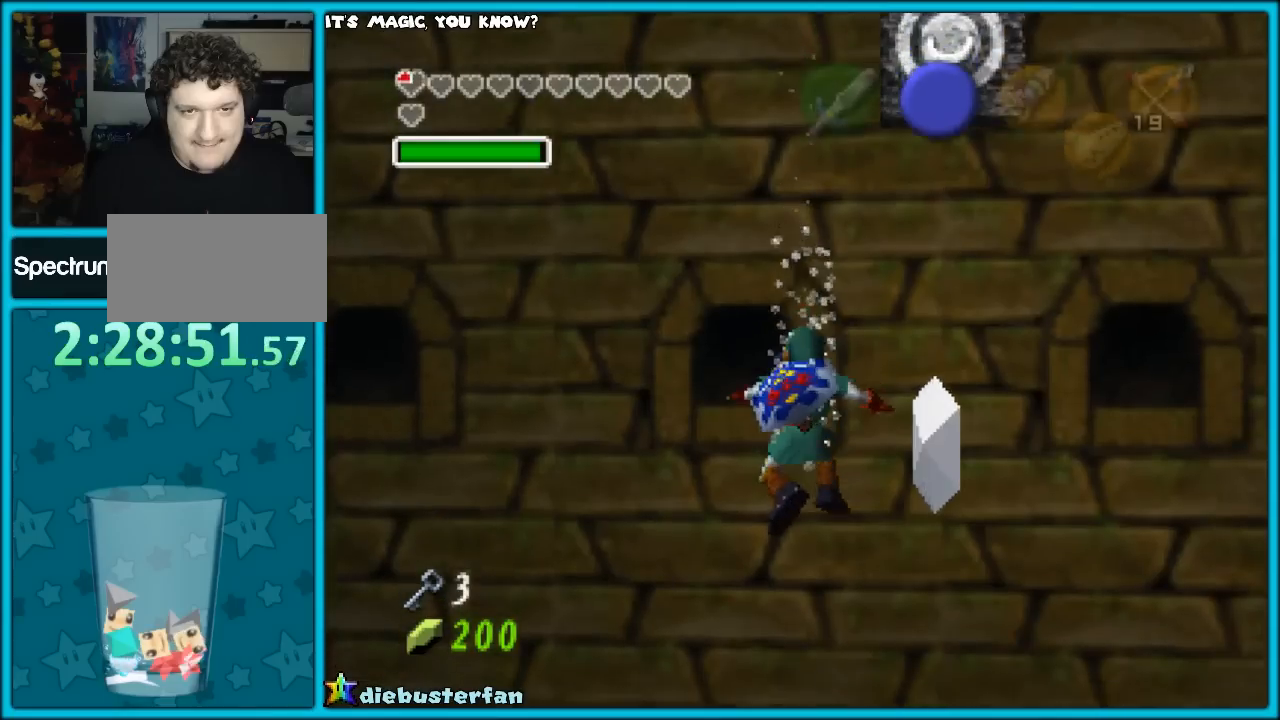
{"buttons": [], "left_stick": "right", "events": [[150, "START", "down"], [267, "START", "up"]]}
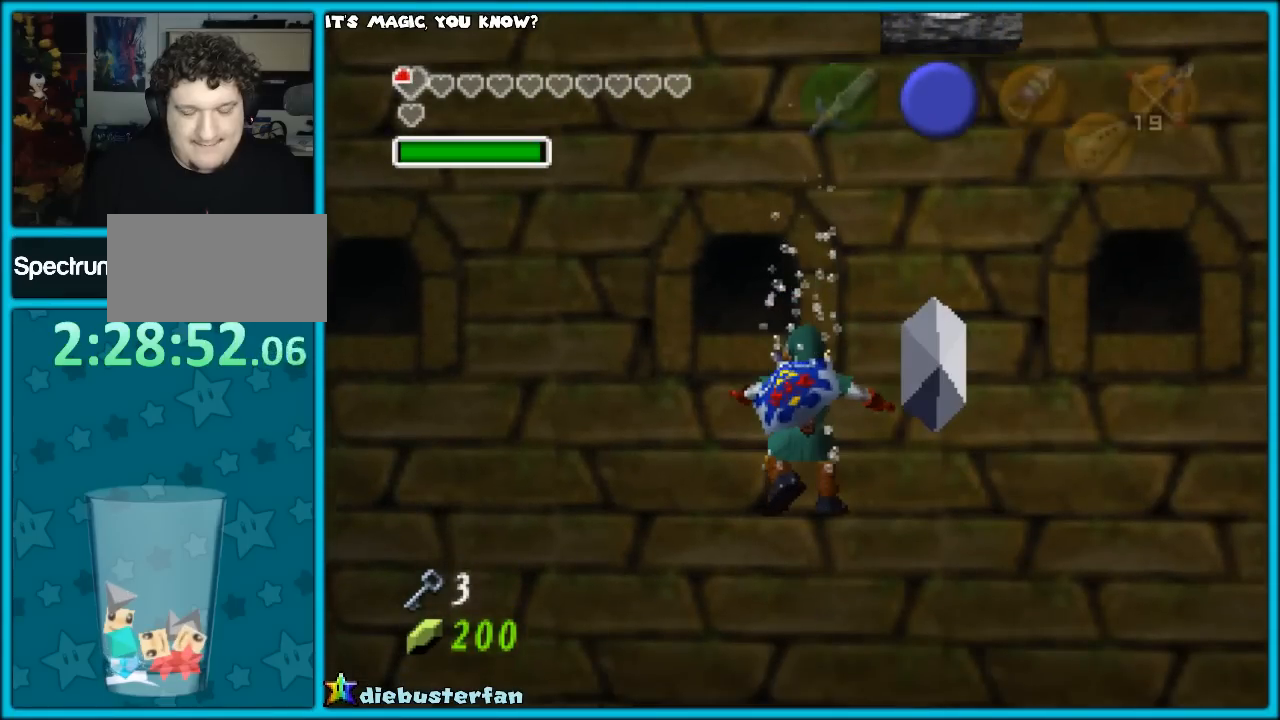
{"buttons": [], "left_stick": "right", "events": []}
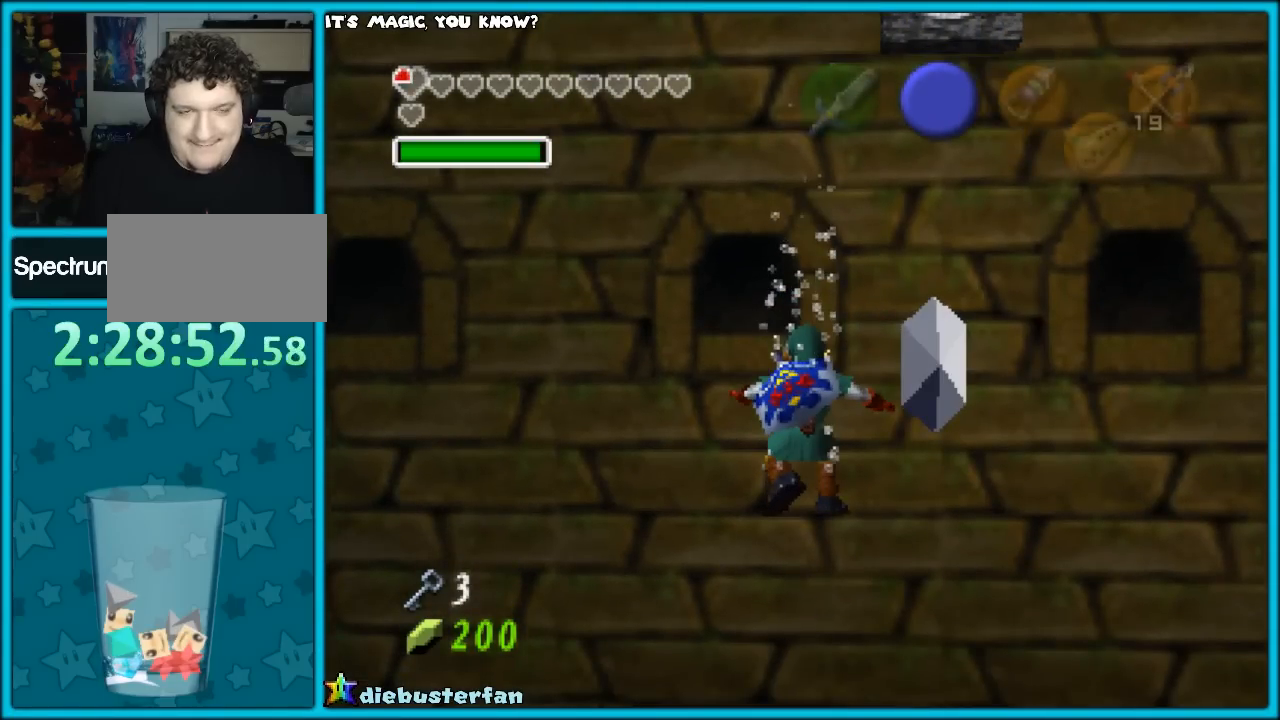
{"buttons": [], "left_stick": "center", "events": [[350, "left_stick", "center"]]}
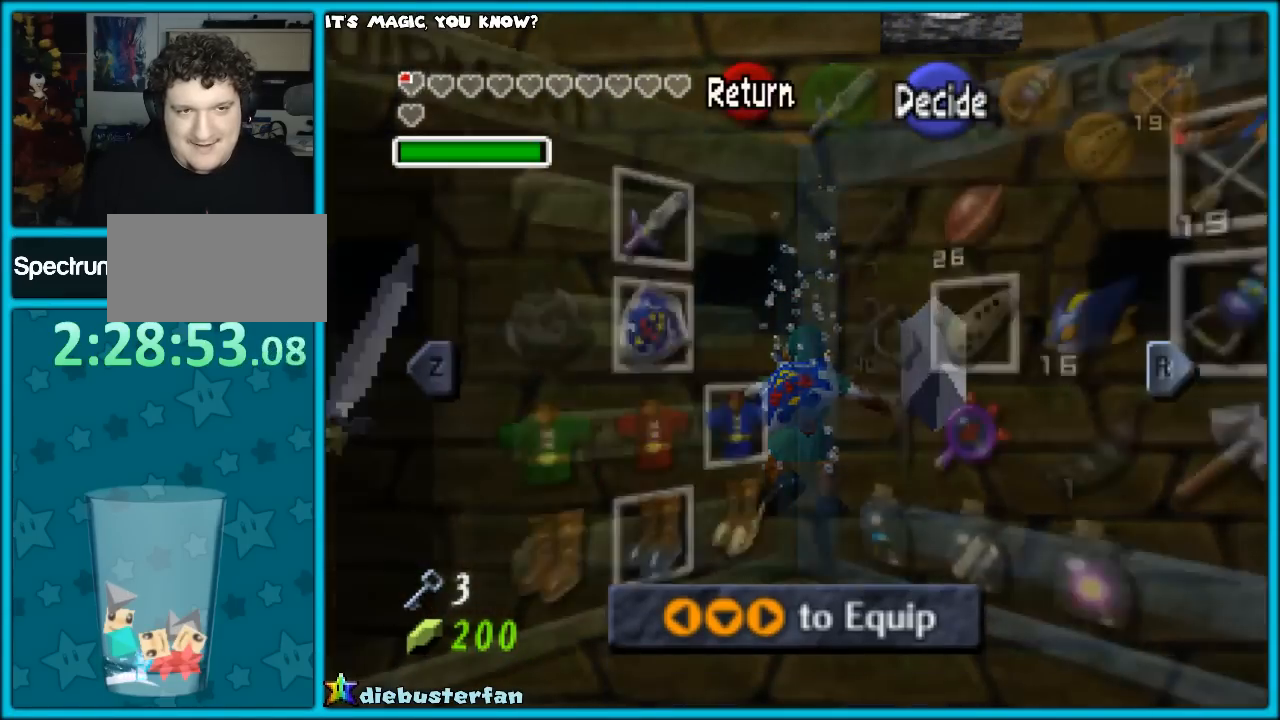
{"buttons": [], "left_stick": "center", "events": []}
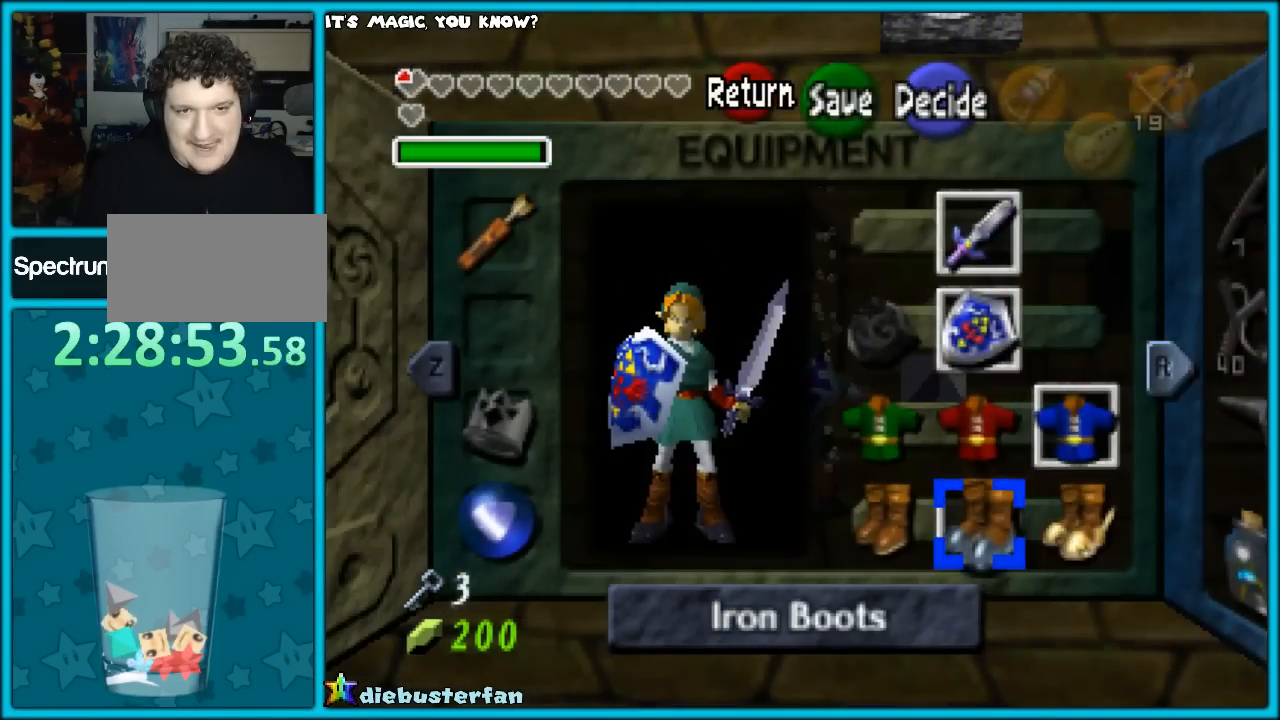
{"buttons": [], "left_stick": "center", "events": [[217, "left_stick", "left"], [350, "left_stick", "center"]]}
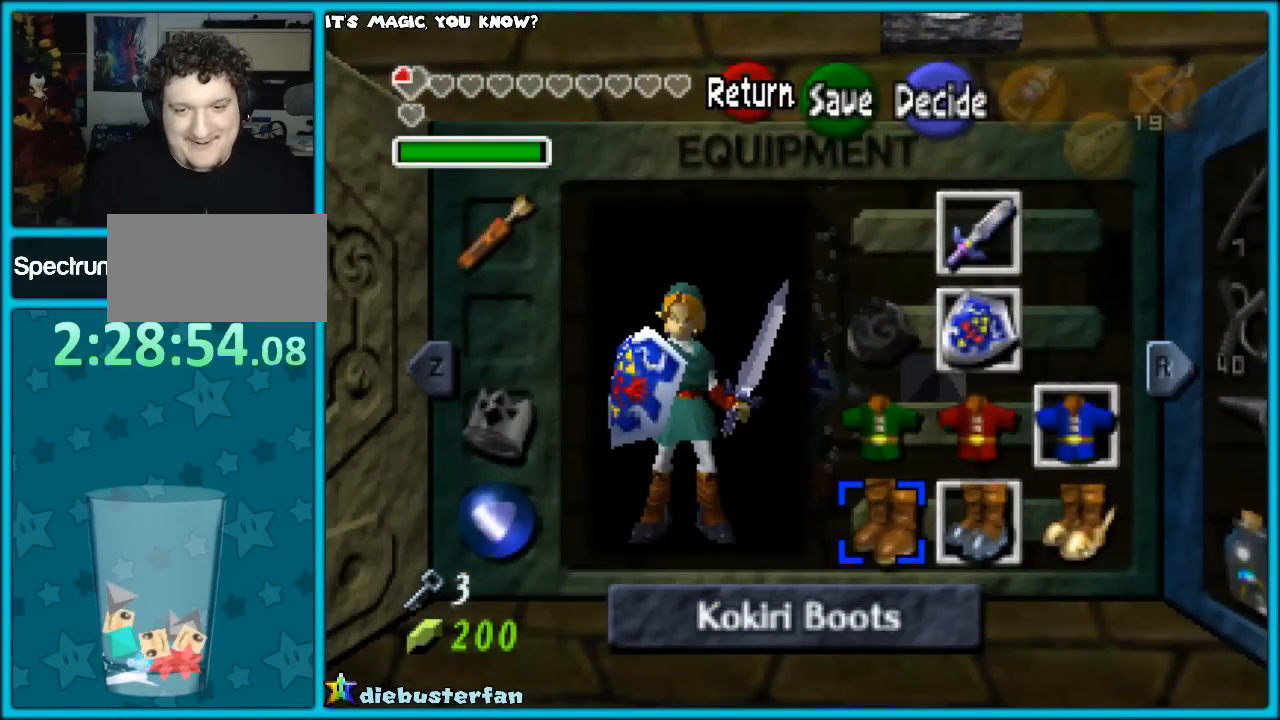
{"buttons": [], "left_stick": "center", "events": [[217, "A", "down"], [317, "A", "up"]]}
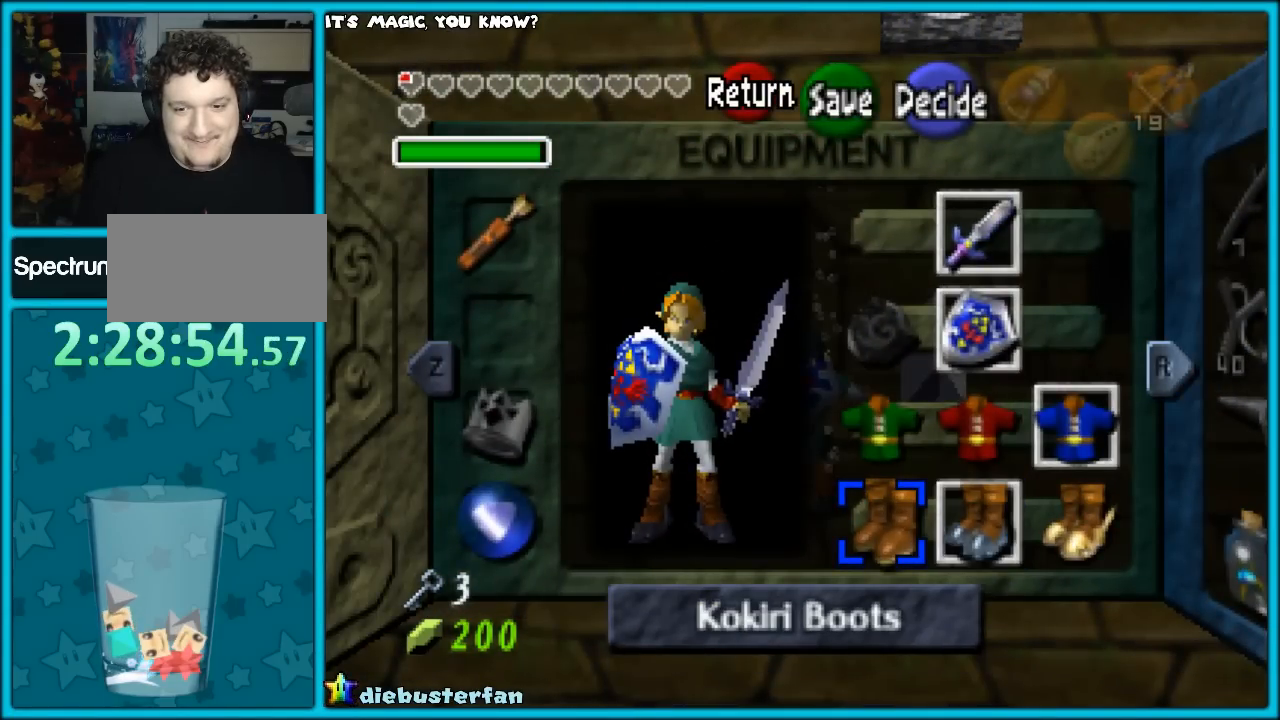
{"buttons": [], "left_stick": "center", "events": [[400, "START", "down"], [483, "START", "up"]]}
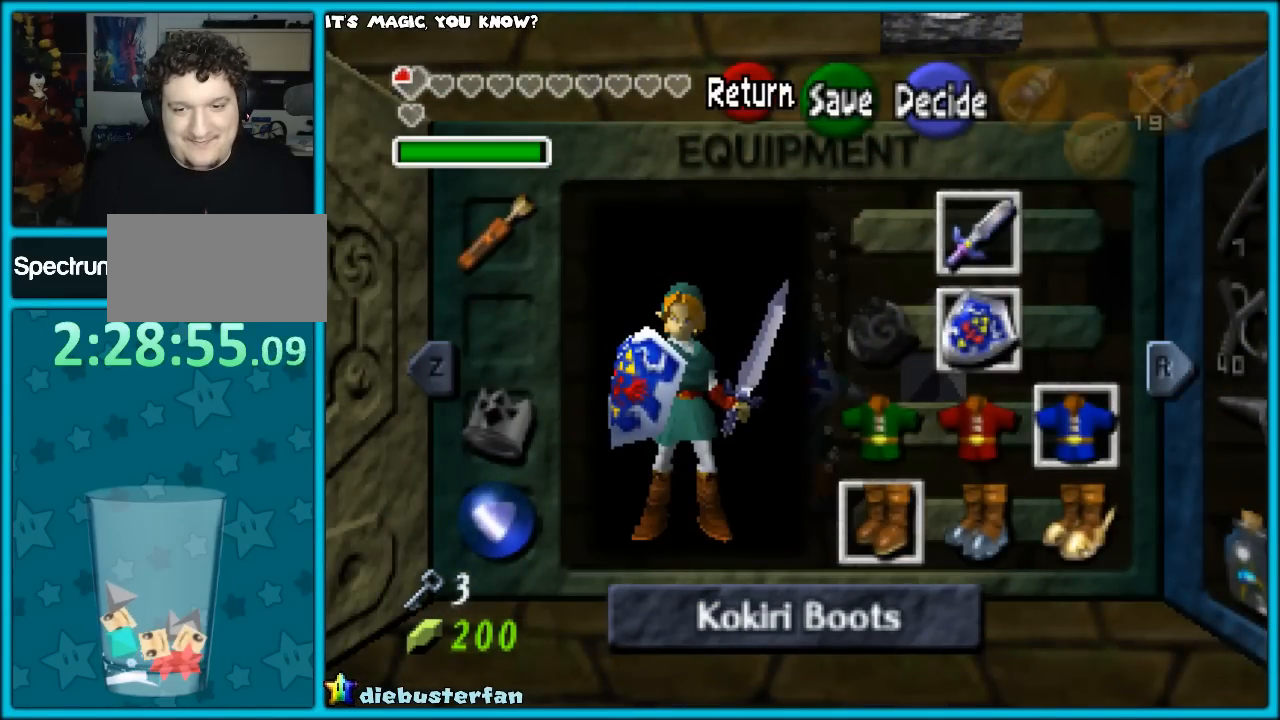
{"buttons": ["START"], "left_stick": "center", "events": [[483, "START", "down"]]}
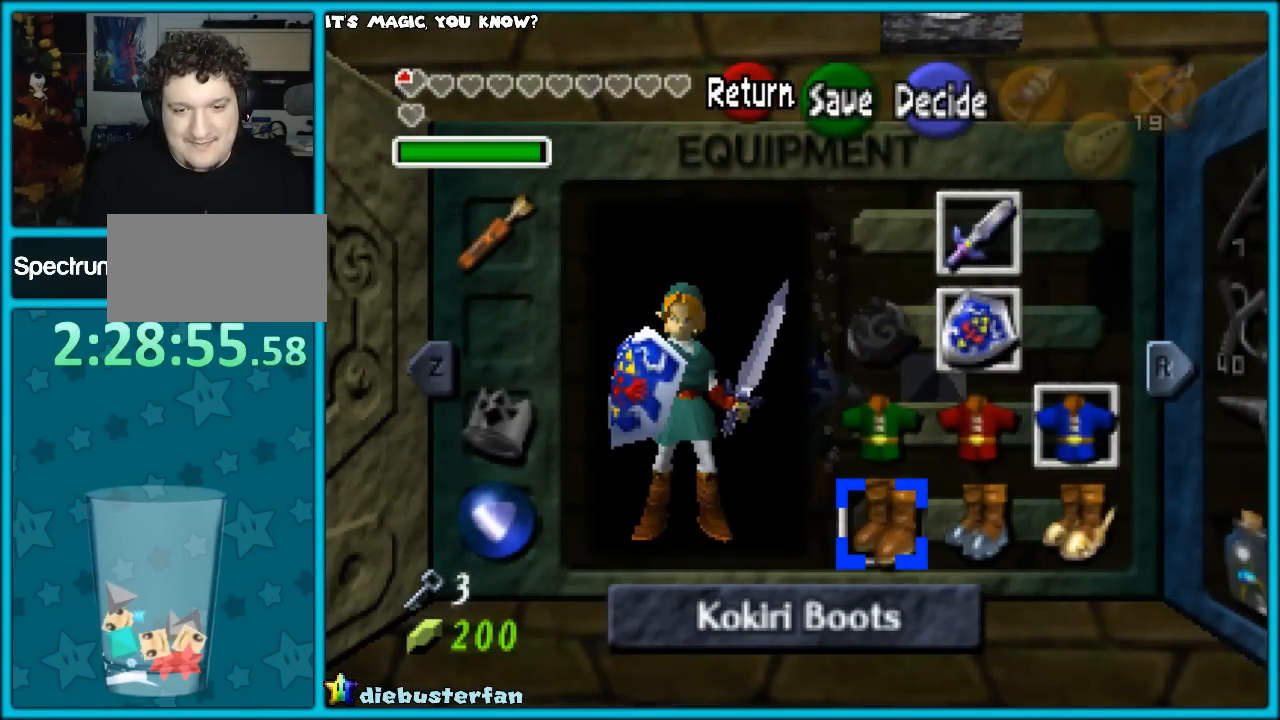
{"buttons": ["B"], "left_stick": "right", "events": [[50, "left_stick", "right"], [133, "START", "up"], [267, "B", "down"], [400, "B", "up"], [467, "B", "down"]]}
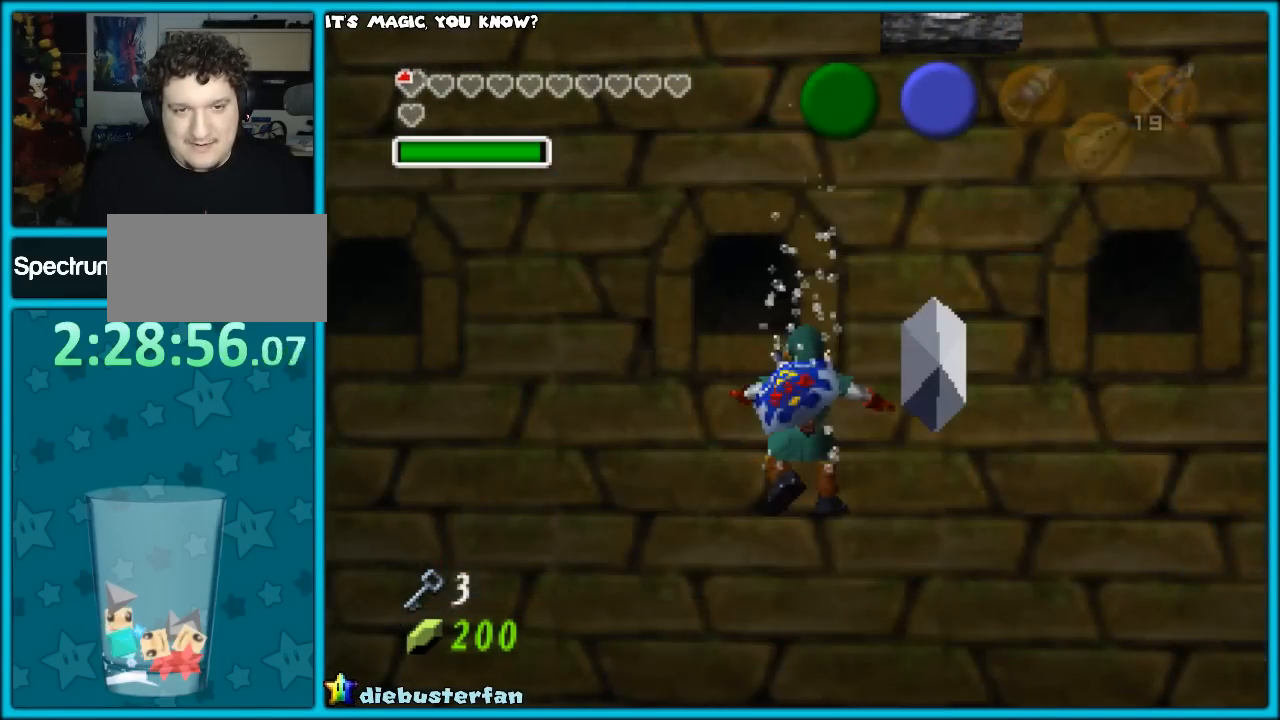
{"buttons": [], "left_stick": "up-right", "events": [[33, "B", "up"], [117, "B", "down"], [200, "B", "up"], [233, "B", "down"], [333, "B", "up"], [383, "B", "down"], [417, "left_stick", "up-right"], [483, "B", "up"]]}
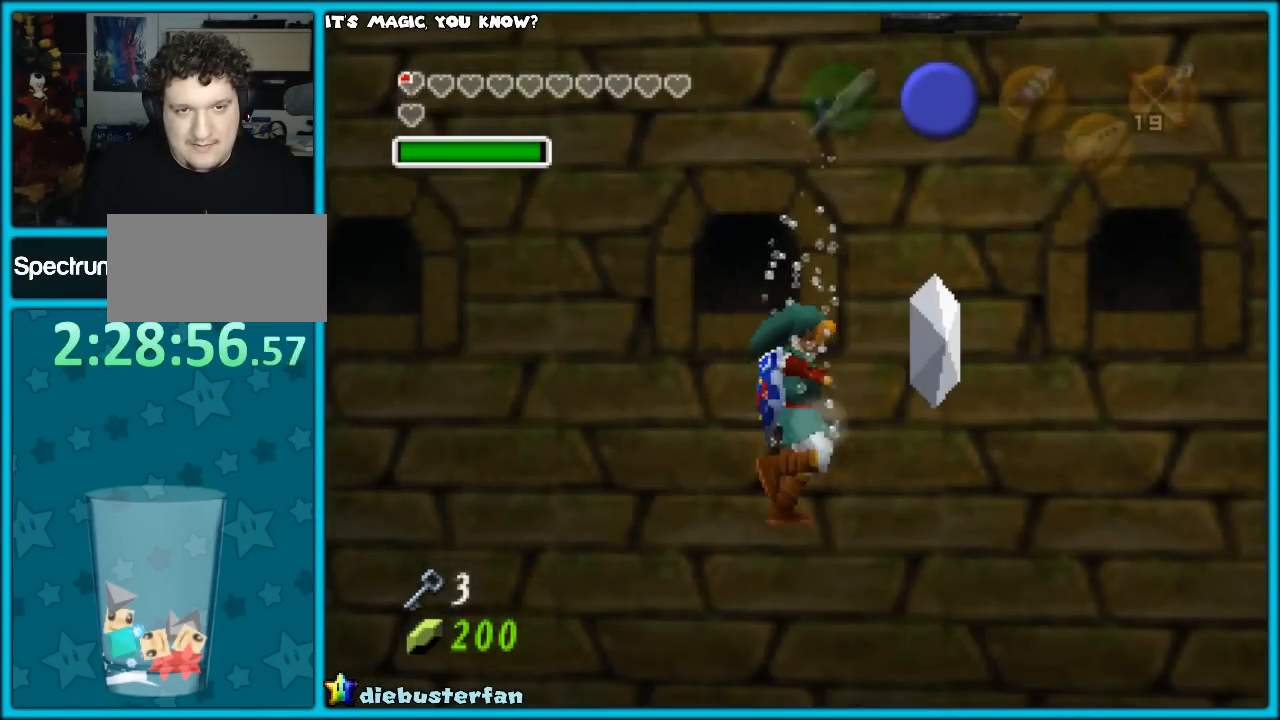
{"buttons": ["B"], "left_stick": "up-right", "events": [[17, "B", "down"], [117, "B", "up"], [200, "B", "down"], [267, "B", "up"], [317, "B", "down"], [417, "B", "up"], [483, "B", "down"]]}
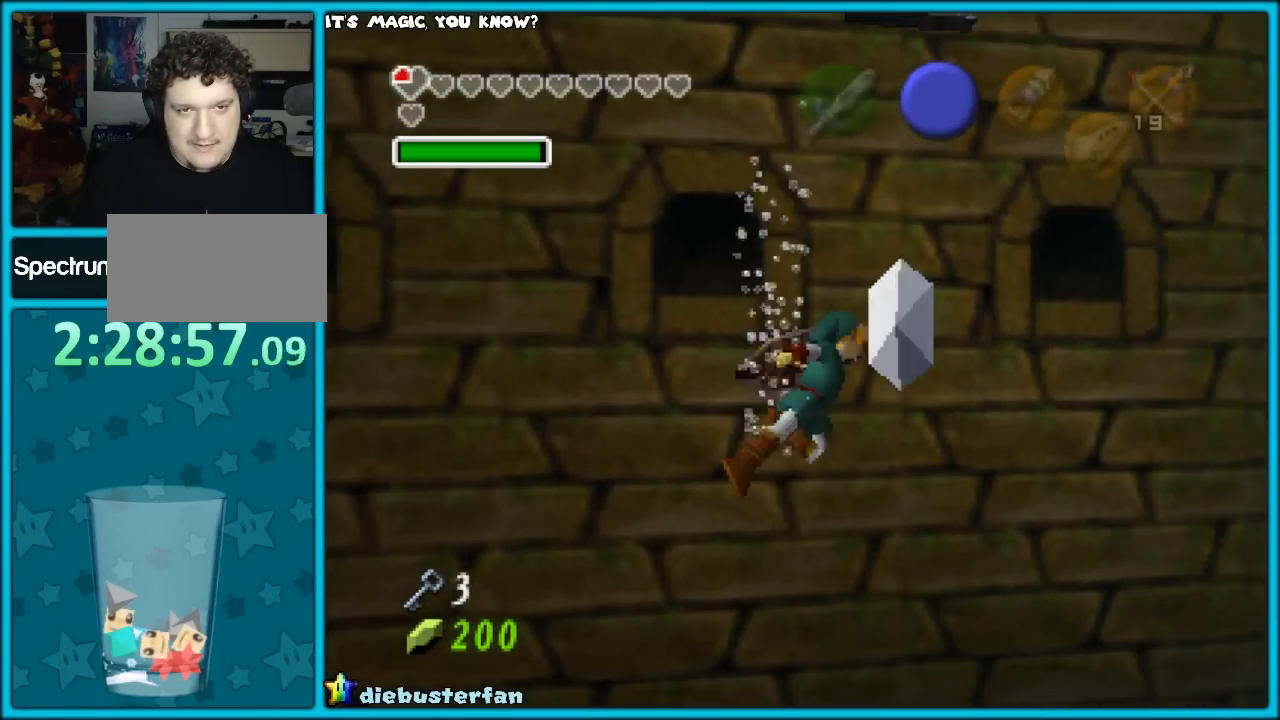
{"buttons": ["B"], "left_stick": "up-right", "events": [[33, "B", "up"], [133, "B", "down"], [183, "B", "up"], [250, "B", "down"], [317, "B", "up"], [433, "B", "down"]]}
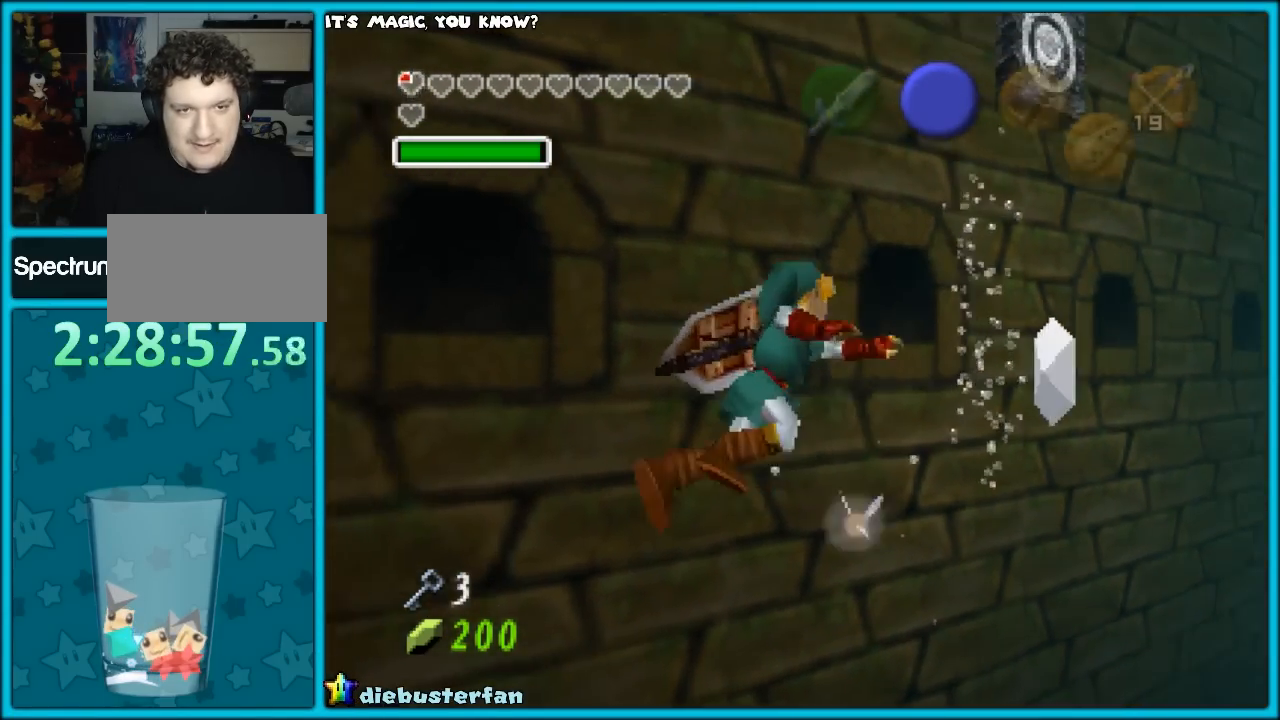
{"buttons": ["B"], "left_stick": "right", "events": [[17, "B", "up"], [133, "B", "down"], [233, "B", "up"], [233, "left_stick", "right"], [283, "B", "down"], [400, "B", "up"], [450, "B", "down"]]}
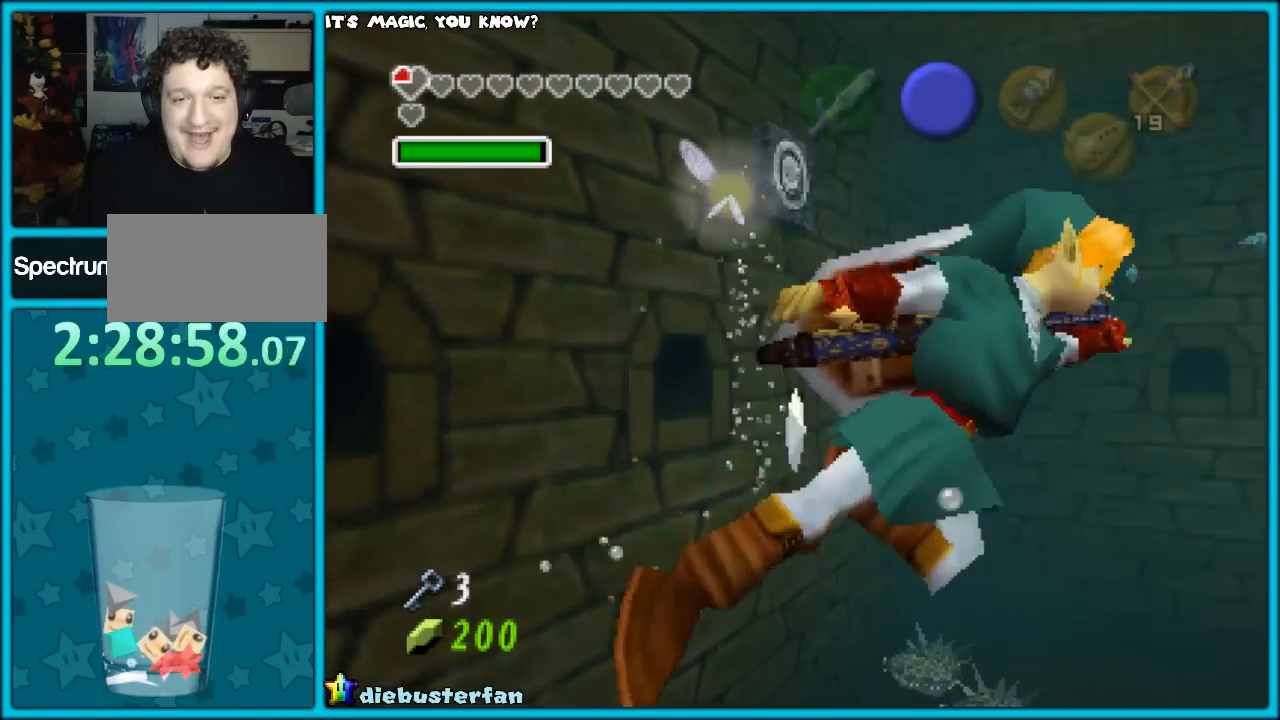
{"buttons": ["B"], "left_stick": "up", "events": [[33, "left_stick", "up-right"], [67, "B", "up"], [117, "B", "down"], [217, "B", "up"], [283, "B", "down"], [433, "B", "up"], [483, "B", "down"], [483, "left_stick", "up"]]}
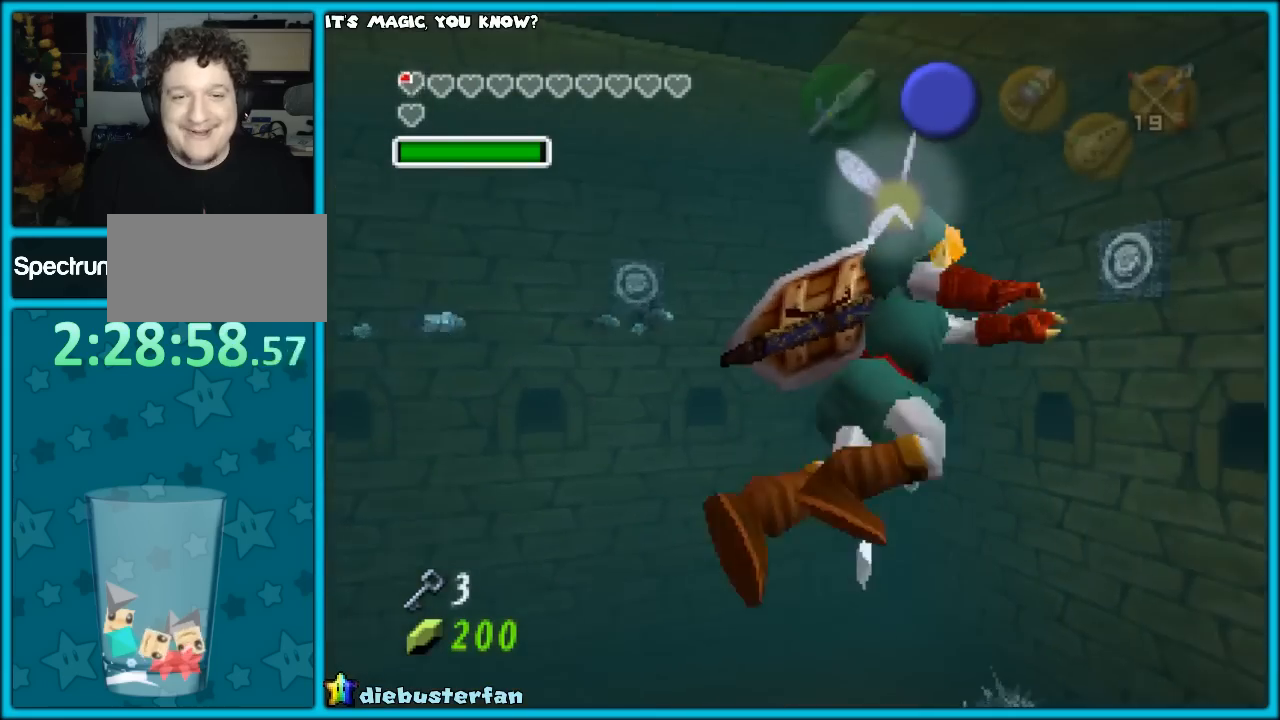
{"buttons": ["B"], "left_stick": "up", "events": [[83, "B", "up"], [167, "B", "down"], [267, "B", "up"], [300, "B", "down"], [417, "B", "up"], [483, "B", "down"]]}
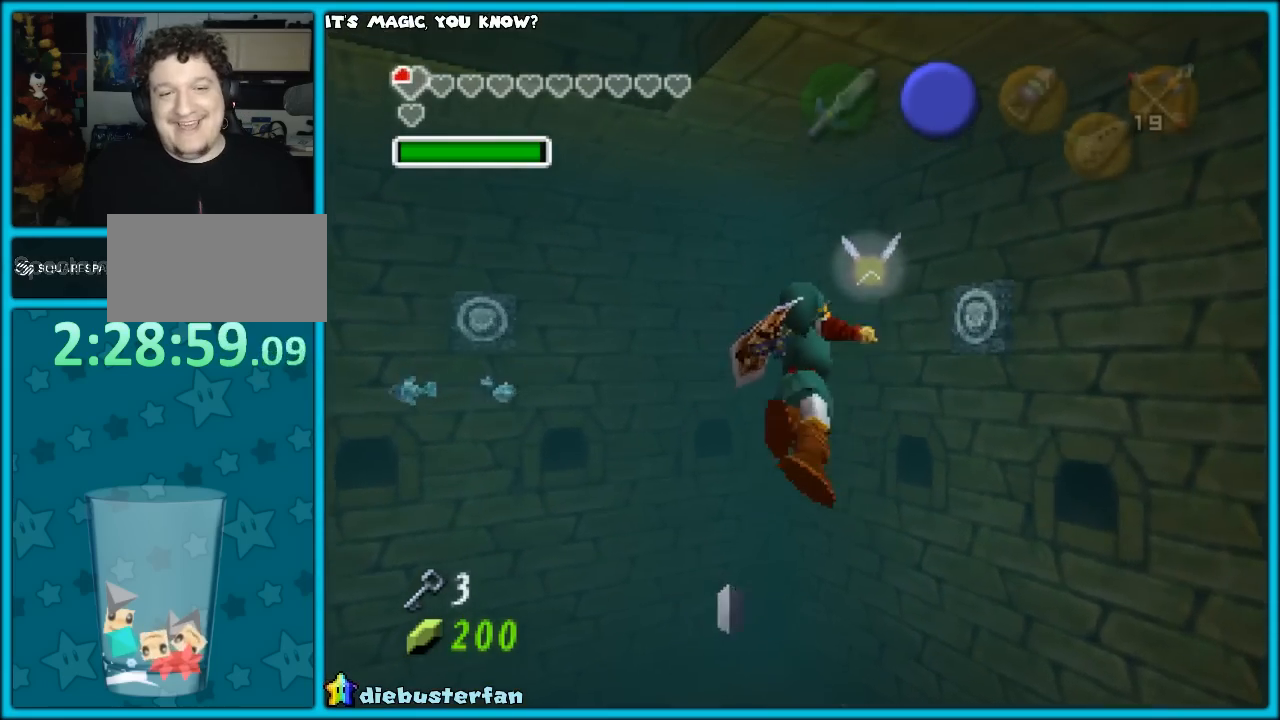
{"buttons": [], "left_stick": "up", "events": [[100, "B", "up"], [167, "B", "down"], [267, "B", "up"], [300, "B", "down"], [417, "B", "up"]]}
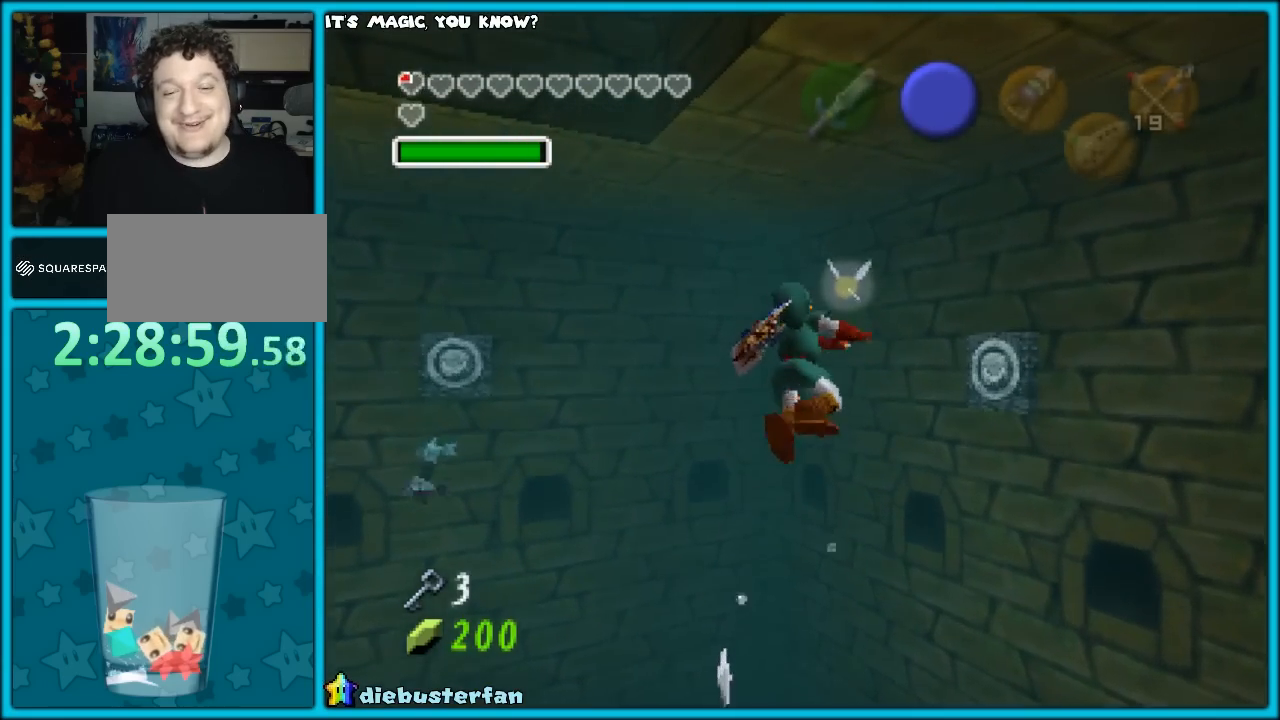
{"buttons": ["B"], "left_stick": "up", "events": [[17, "B", "down"], [100, "B", "up"], [133, "B", "down"], [233, "B", "up"], [333, "B", "down"], [450, "B", "up"], [500, "B", "down"]]}
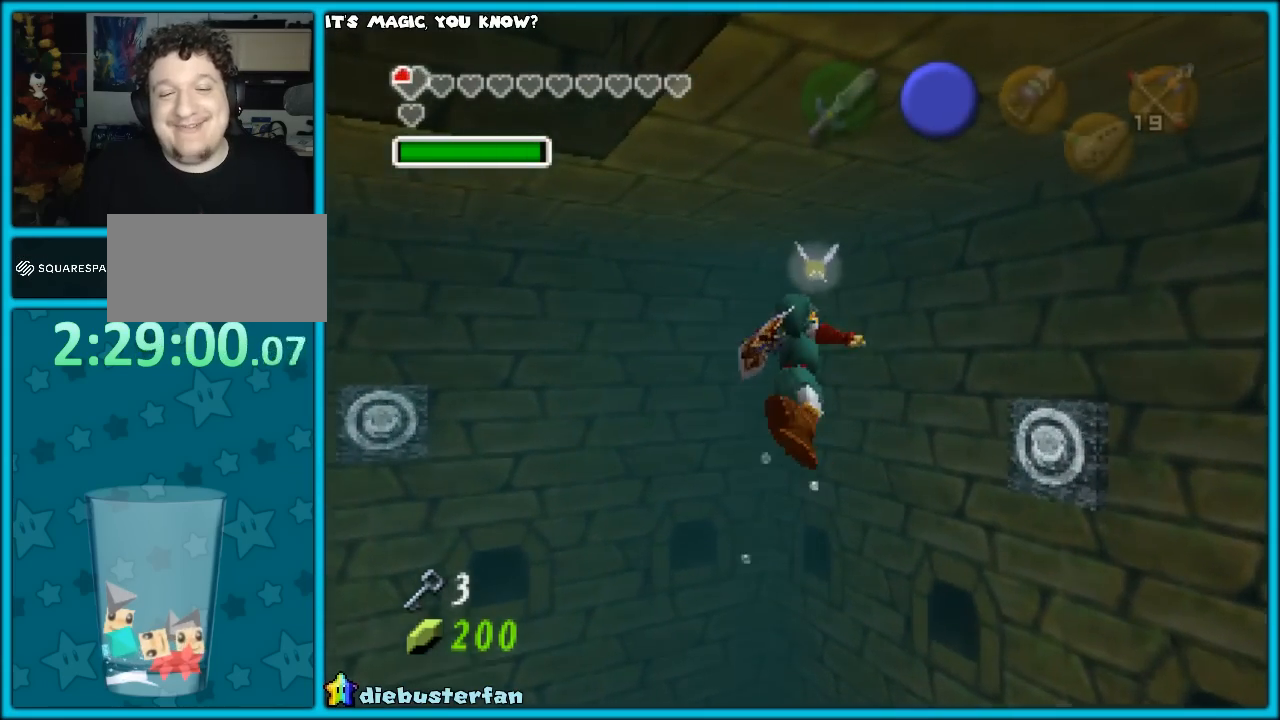
{"buttons": [], "left_stick": "up-left", "events": [[133, "B", "up"], [167, "B", "down"], [267, "B", "up"], [283, "left_stick", "up-left"], [333, "B", "down"], [467, "B", "up"]]}
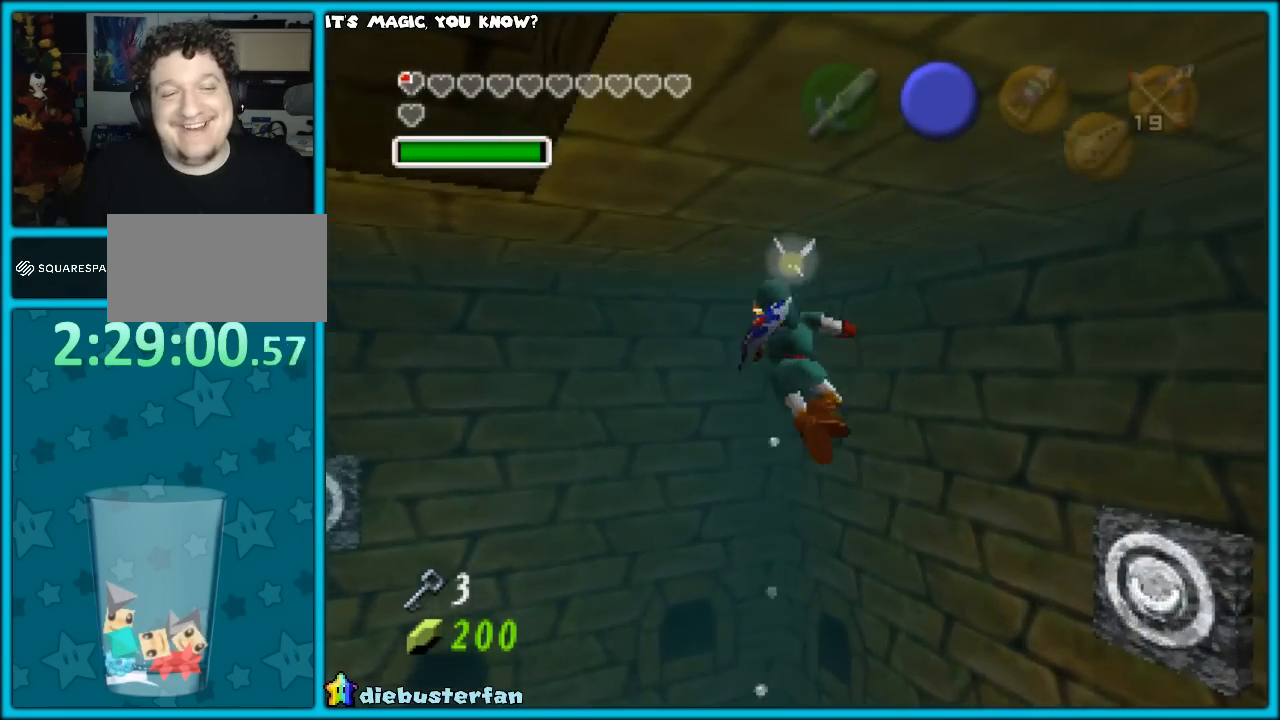
{"buttons": [], "left_stick": "up-left", "events": [[17, "B", "down"], [133, "B", "up"], [233, "B", "down"], [283, "B", "up"], [383, "B", "down"], [483, "B", "up"]]}
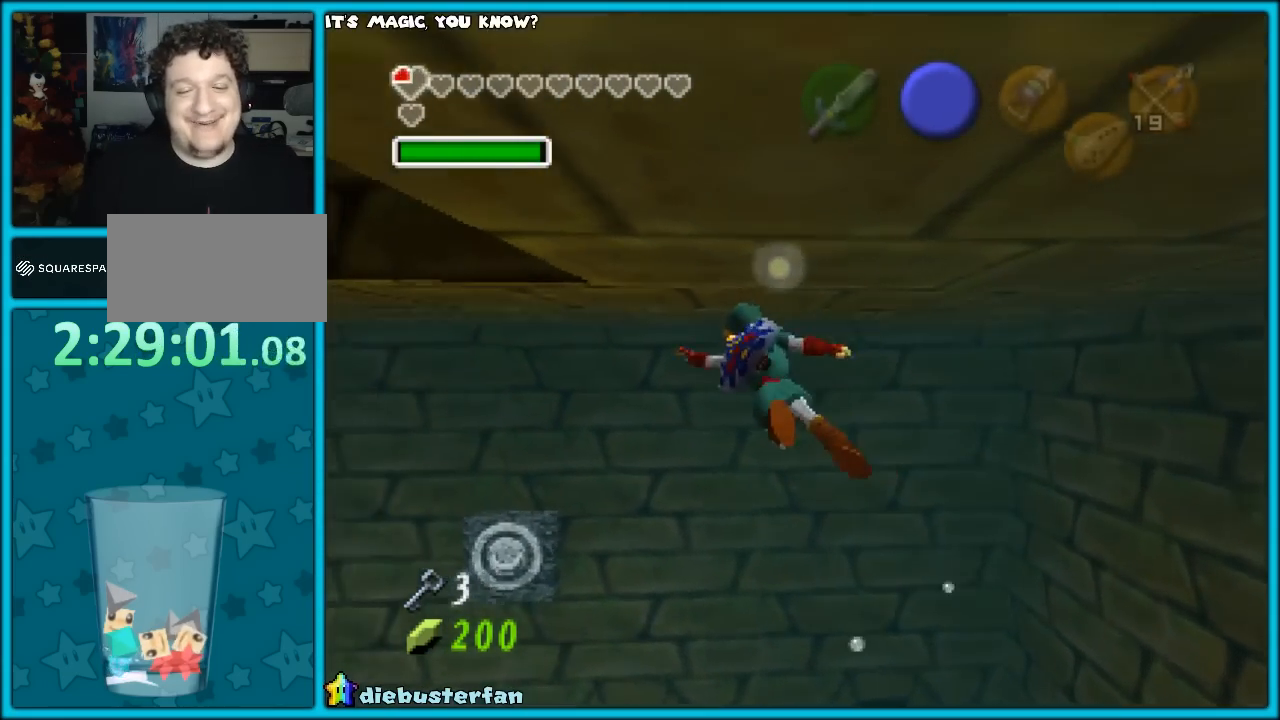
{"buttons": [], "left_stick": "up", "events": [[33, "Z", "down"], [133, "B", "down"], [133, "Z", "up"], [217, "B", "up"], [317, "B", "down"], [317, "left_stick", "up"], [350, "B", "up"]]}
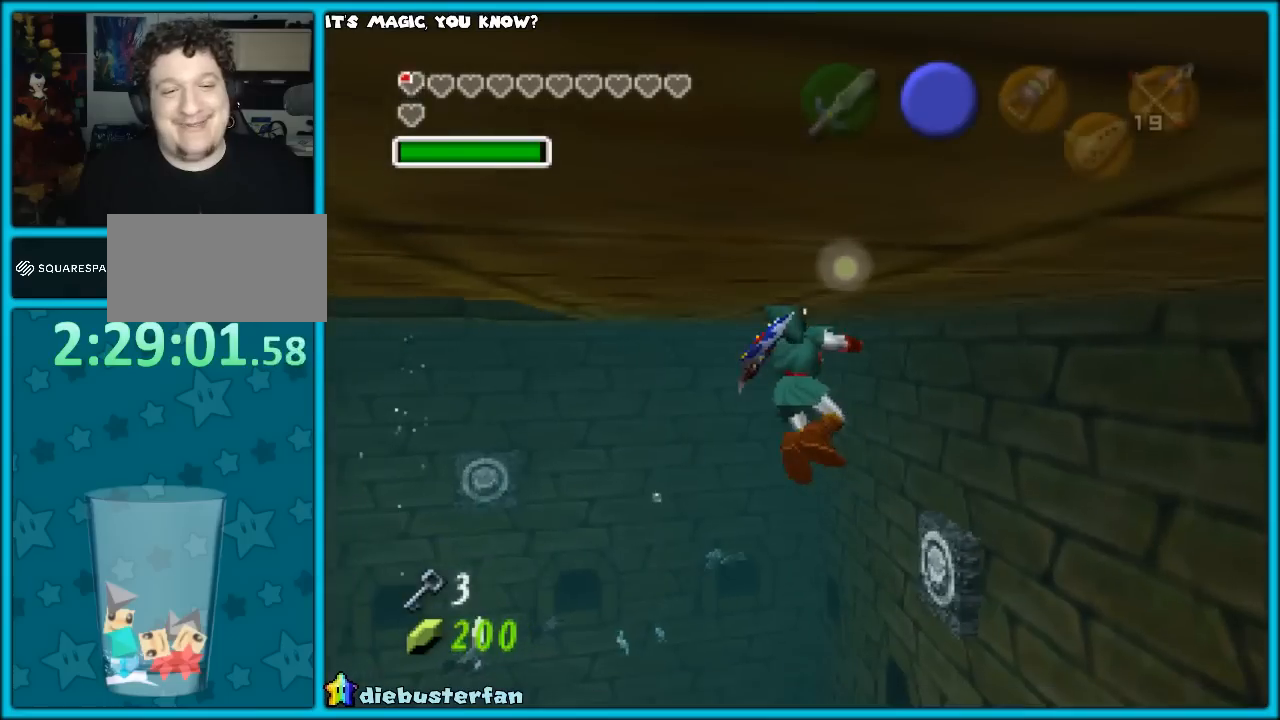
{"buttons": [], "left_stick": "up", "events": []}
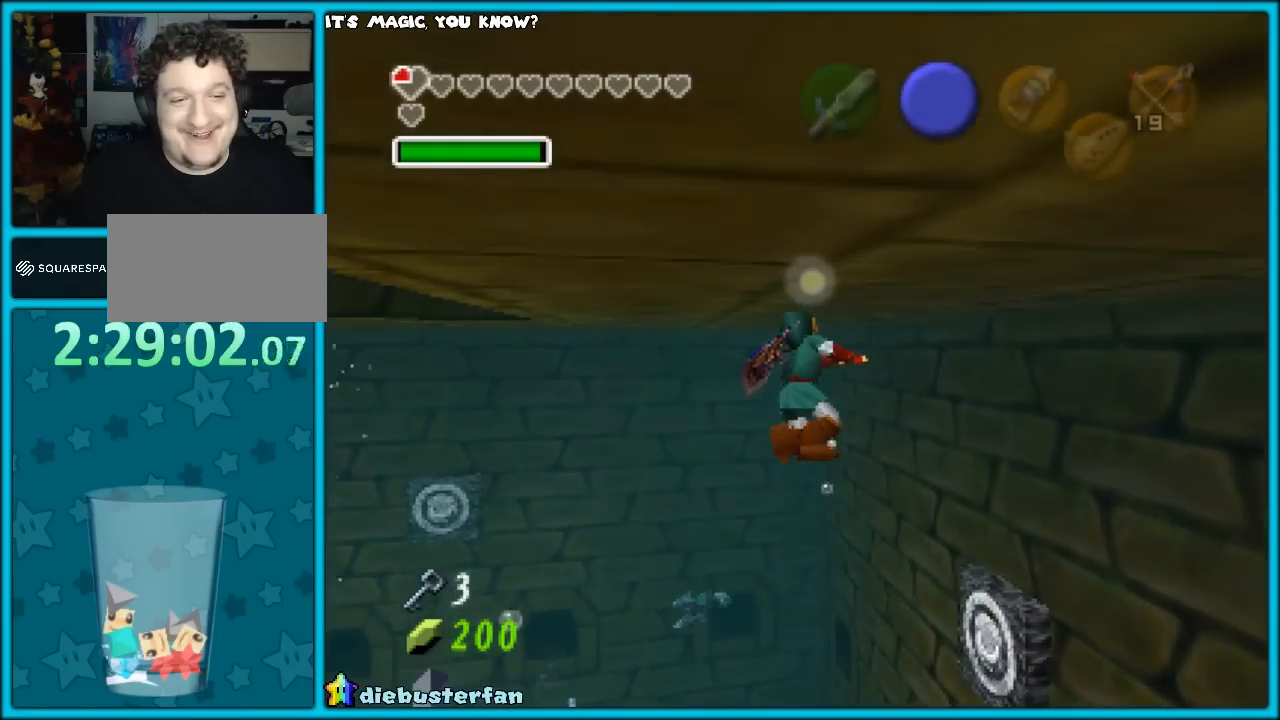
{"buttons": ["B"], "left_stick": "up", "events": [[450, "B", "down"]]}
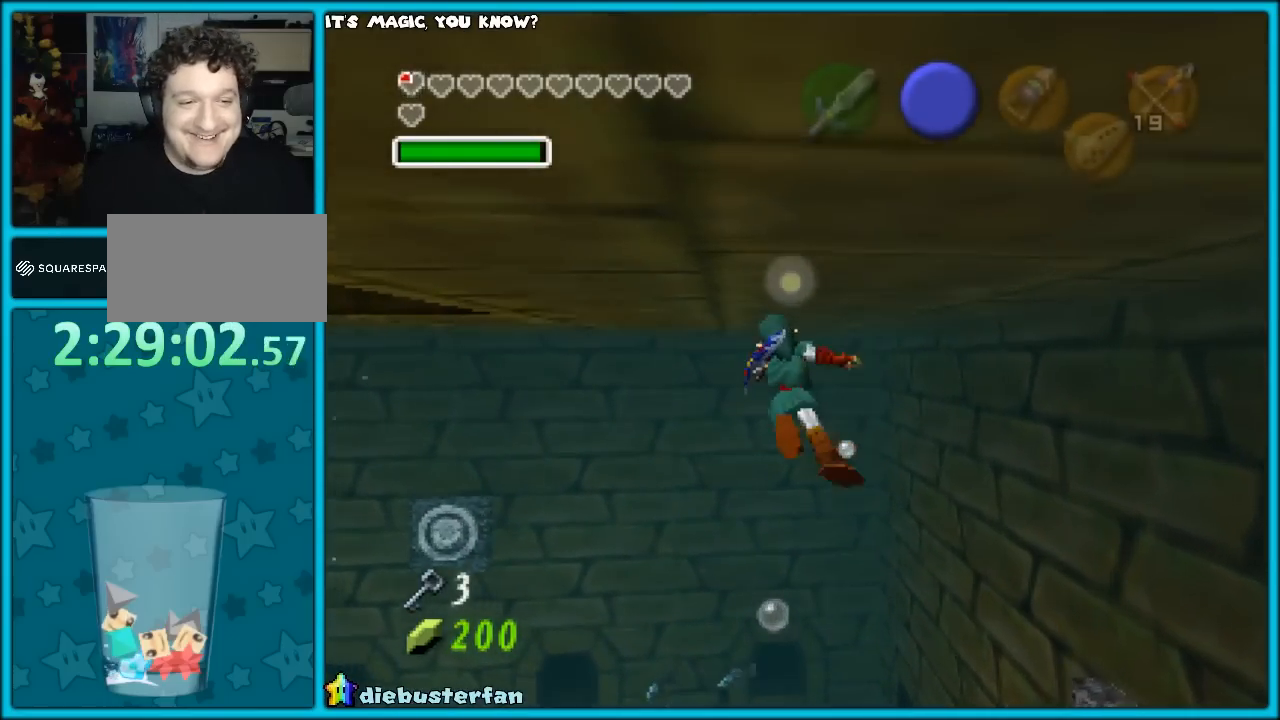
{"buttons": [], "left_stick": "up", "events": [[83, "B", "up"], [100, "B", "down"], [250, "B", "up"]]}